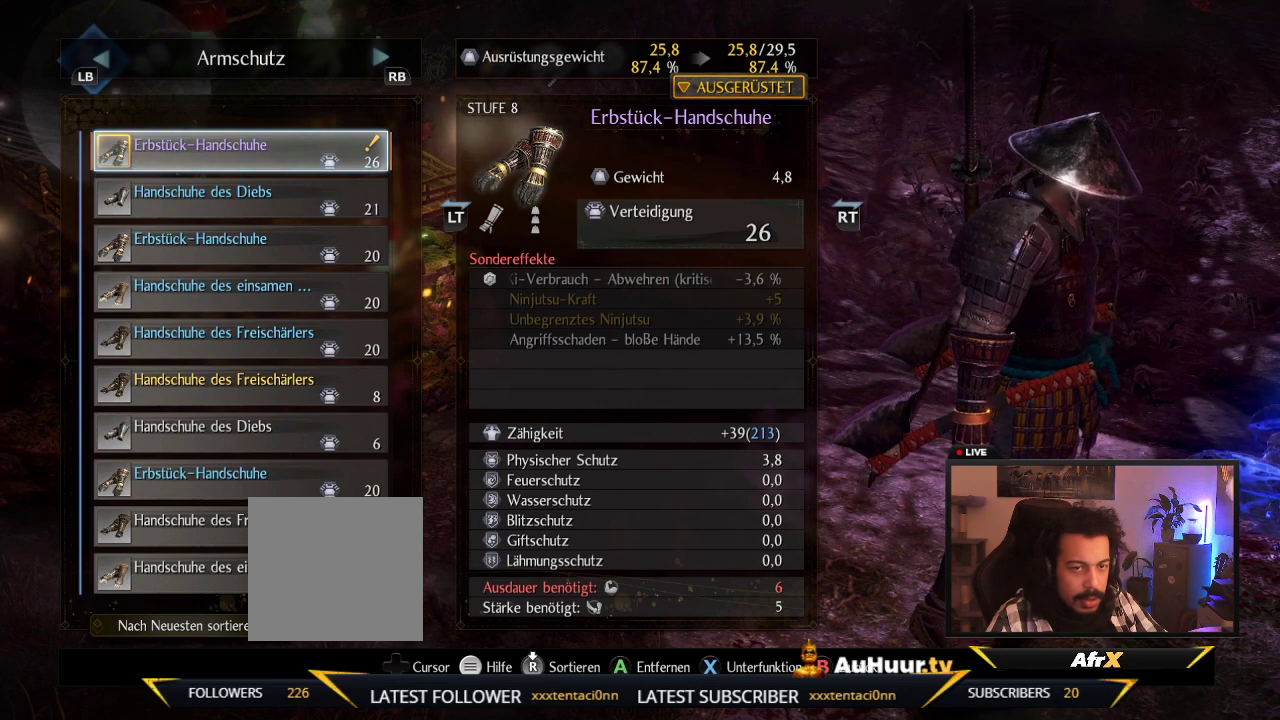
Gameplay with a controller (Xbox layout); each line is a JSON object with the inputs held at the frame after it (dt_ms = milliseconds from this image to that frame). "events" lists button and stick changes between this image and that frame as [ms after this image, input, new state], when the widget could be followed in between. This overlay highlights the sticks when they move; stick clicks (L3 R3) are not distinguishable. Not read: L3 R3.
{"dt_ms": 500, "buttons": [], "left_stick": "center", "right_stick": "center", "events": []}
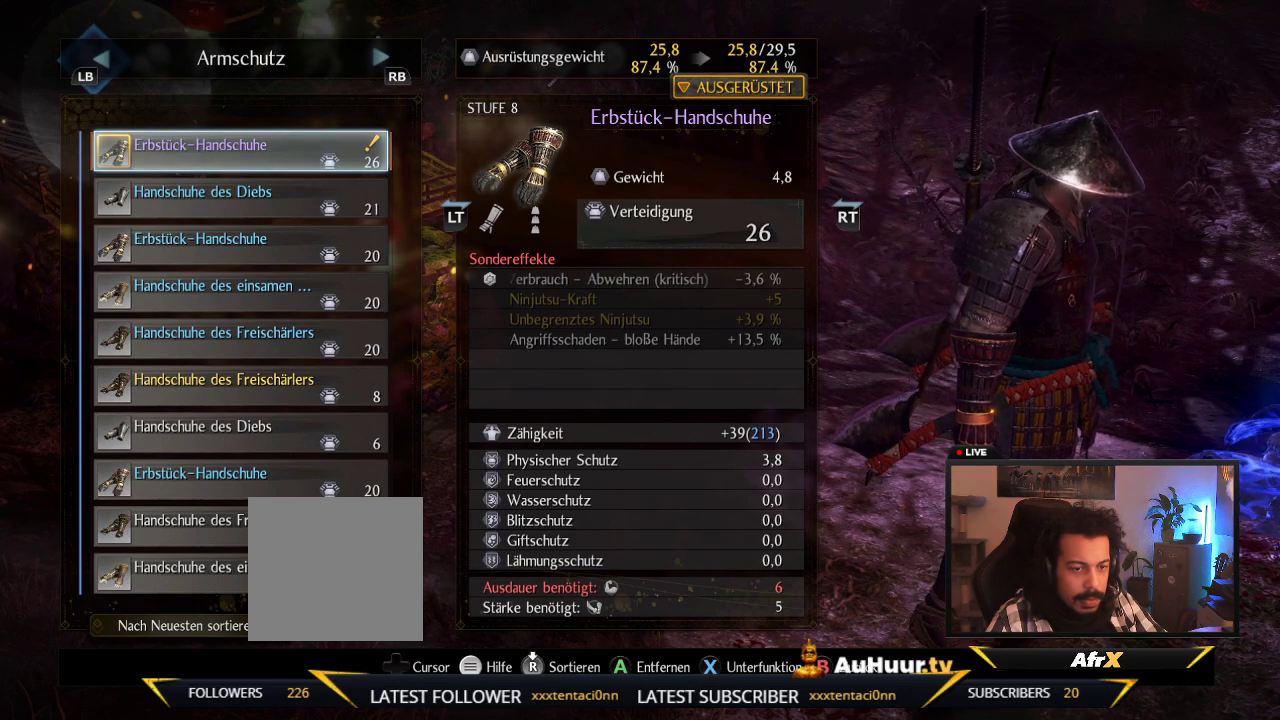
{"dt_ms": 500, "buttons": [], "left_stick": "center", "right_stick": "center", "events": []}
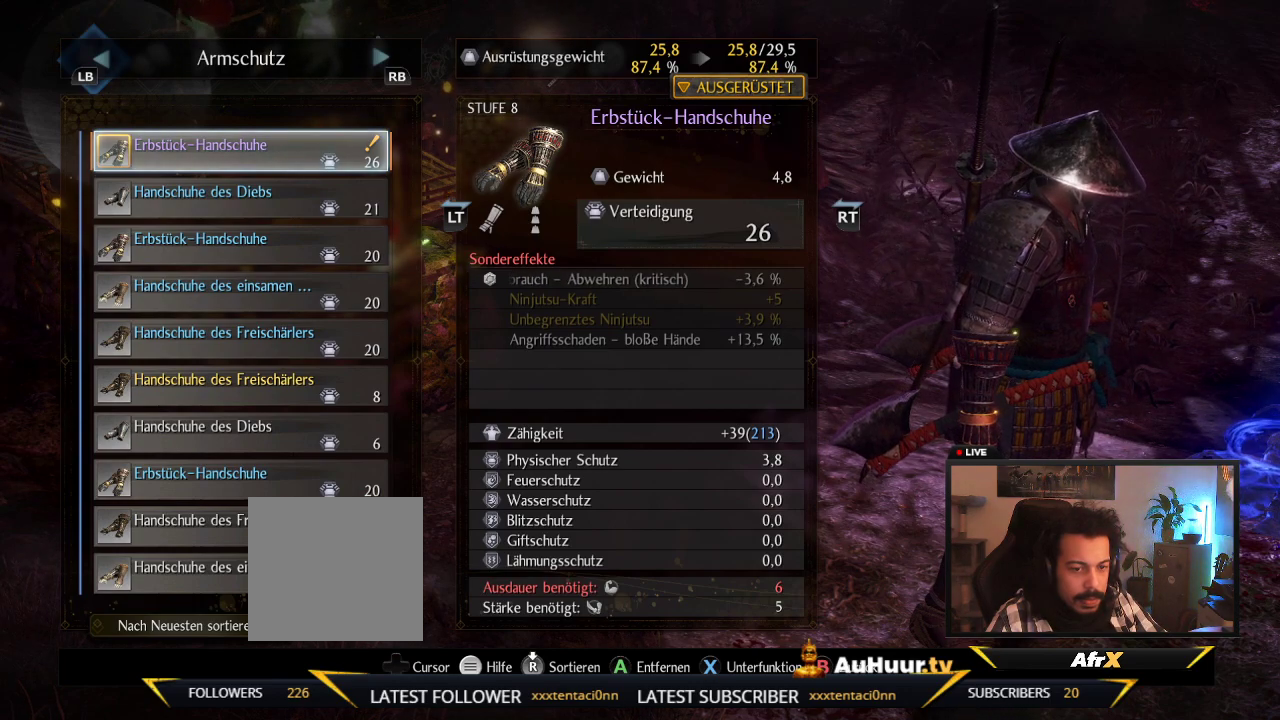
{"dt_ms": 500, "buttons": [], "left_stick": "center", "right_stick": "center", "events": [[133, "B", "down"], [283, "B", "up"]]}
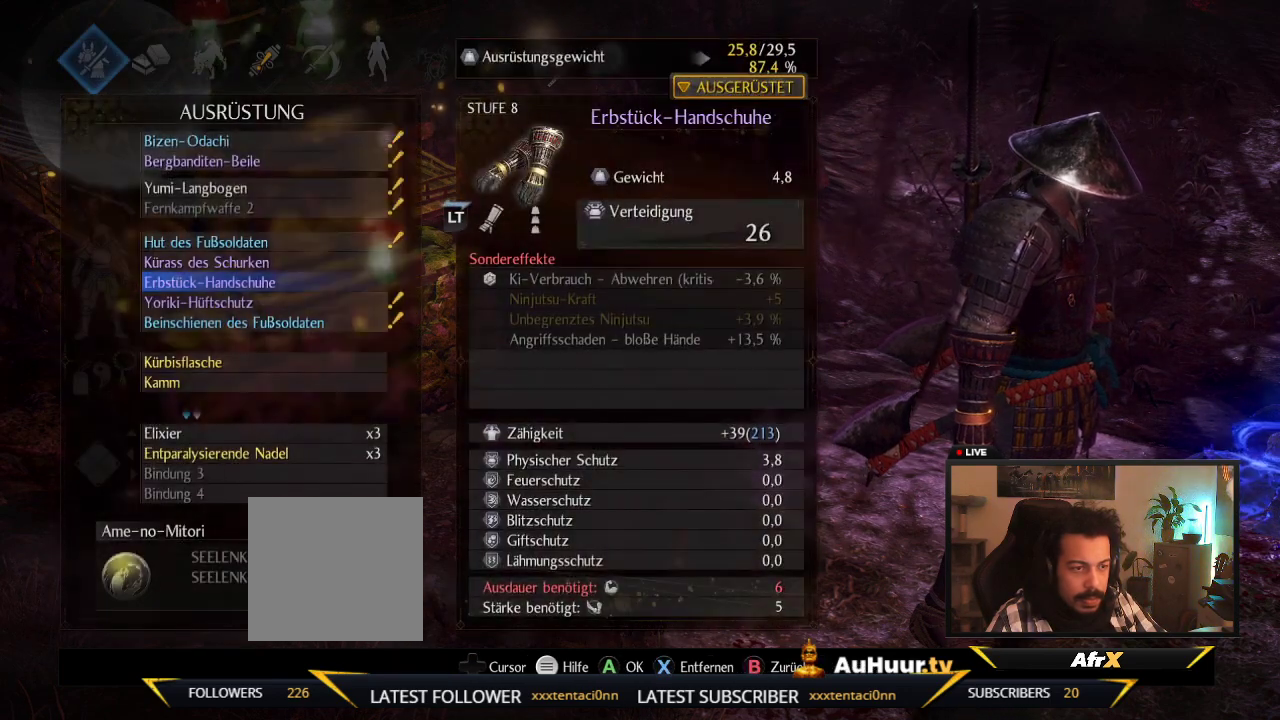
{"dt_ms": 500, "buttons": [], "left_stick": "center", "right_stick": "center", "events": []}
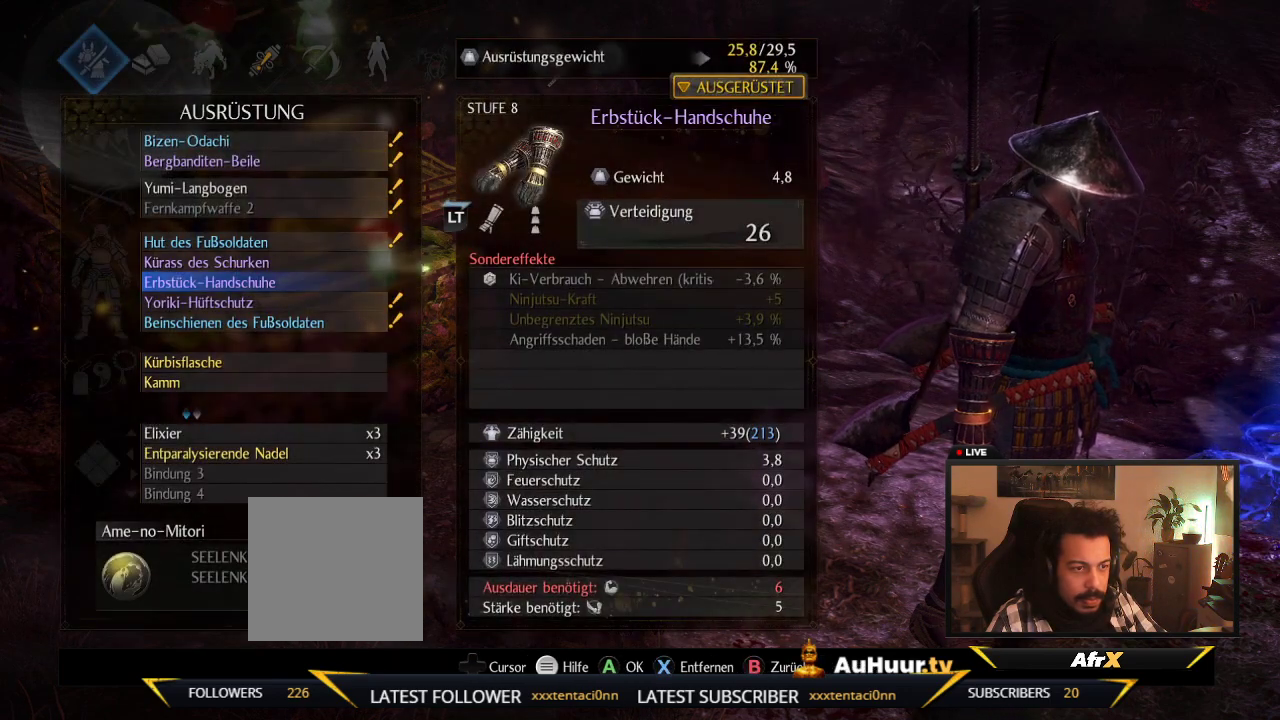
{"dt_ms": 300, "buttons": ["A"], "left_stick": "center", "right_stick": "center", "events": [[167, "A", "down"]]}
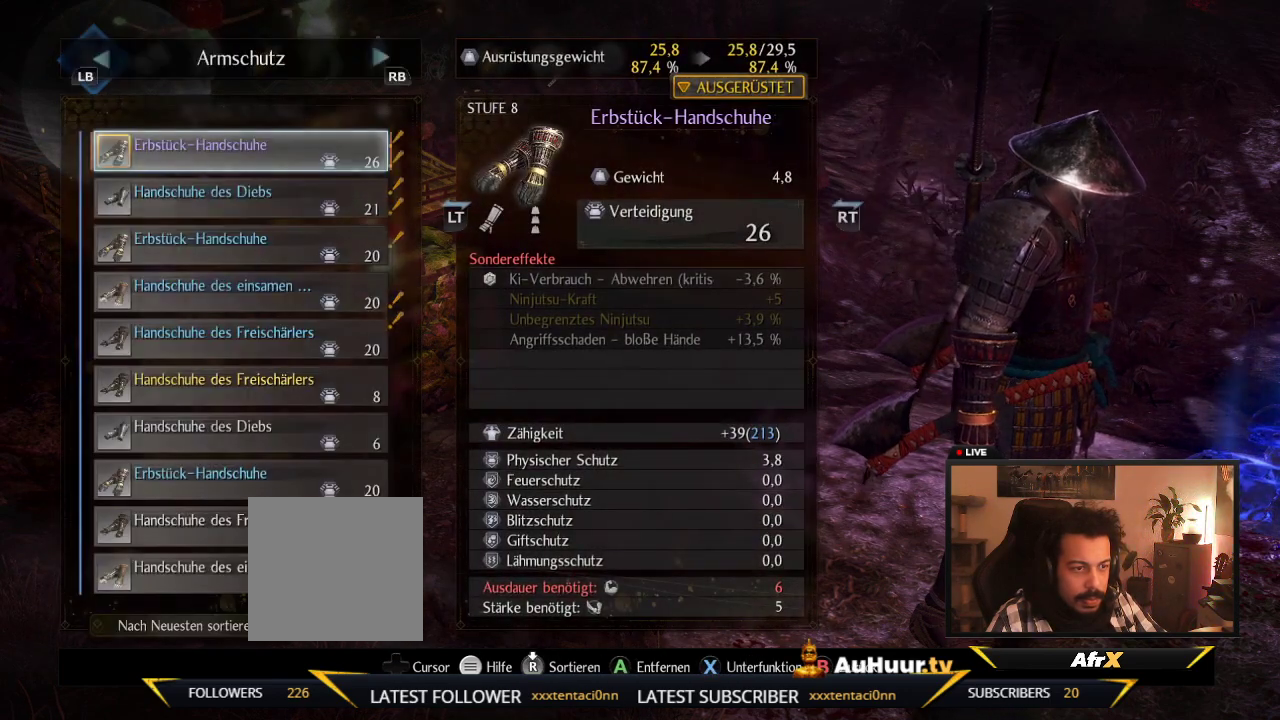
{"dt_ms": 700, "buttons": [], "left_stick": "center", "right_stick": "center", "events": [[17, "A", "up"]]}
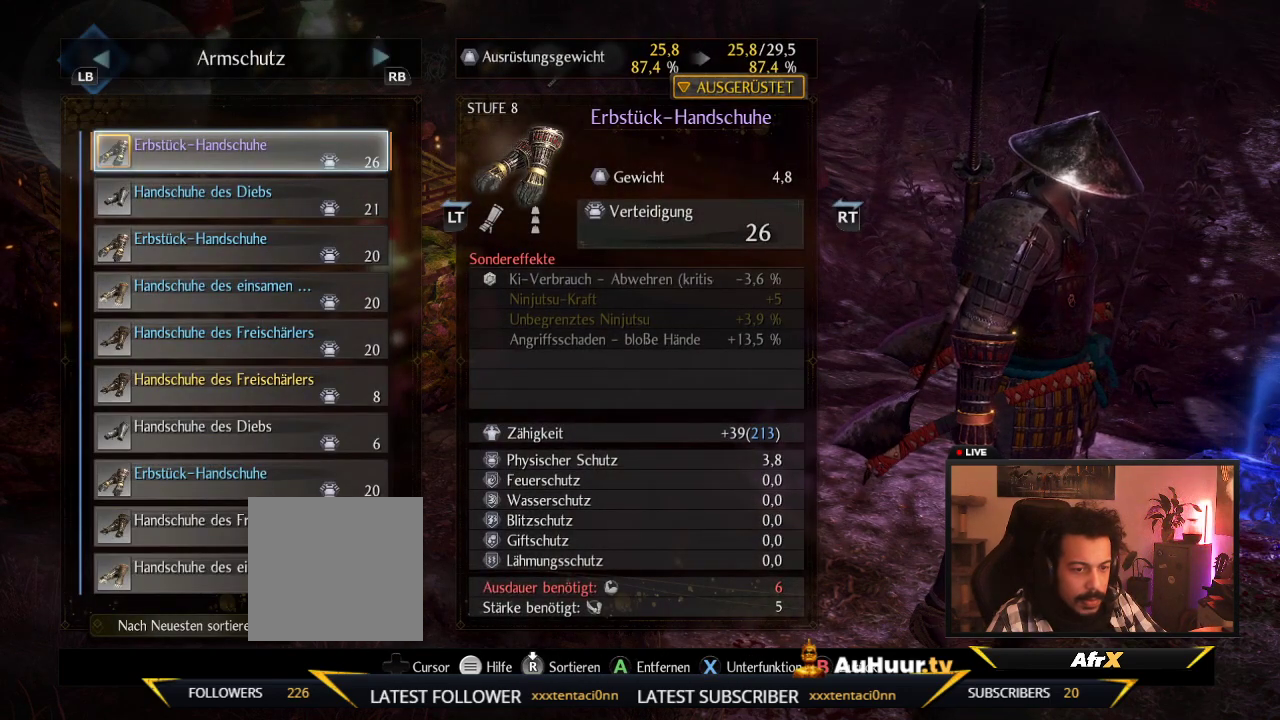
{"dt_ms": 500, "buttons": [], "left_stick": "center", "right_stick": "center", "events": []}
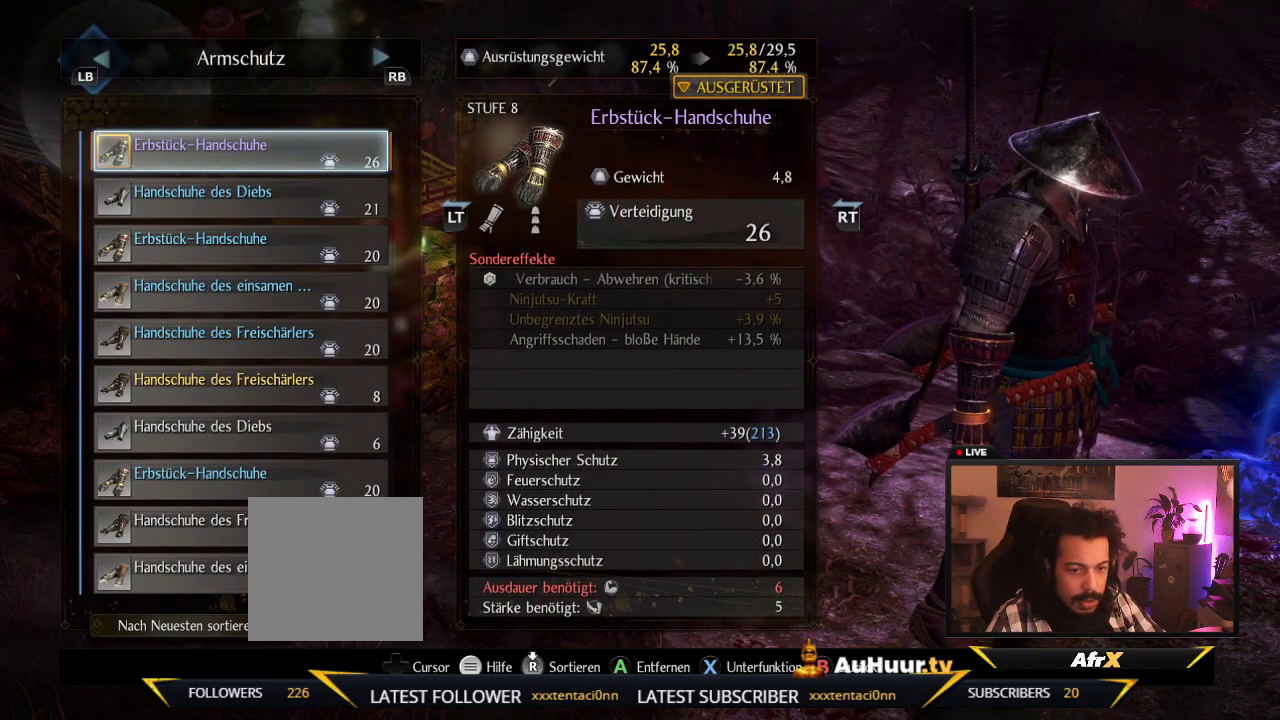
{"dt_ms": 500, "buttons": [], "left_stick": "center", "right_stick": "center", "events": []}
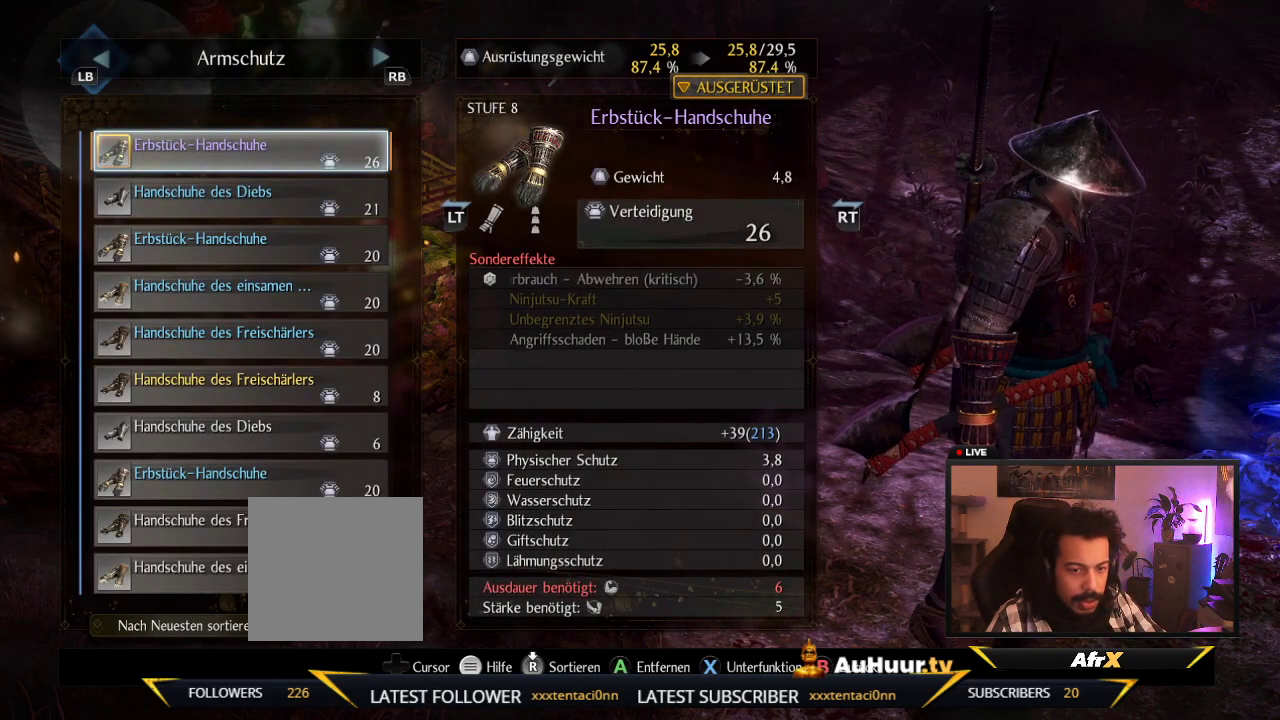
{"dt_ms": 500, "buttons": [], "left_stick": "center", "right_stick": "center", "events": []}
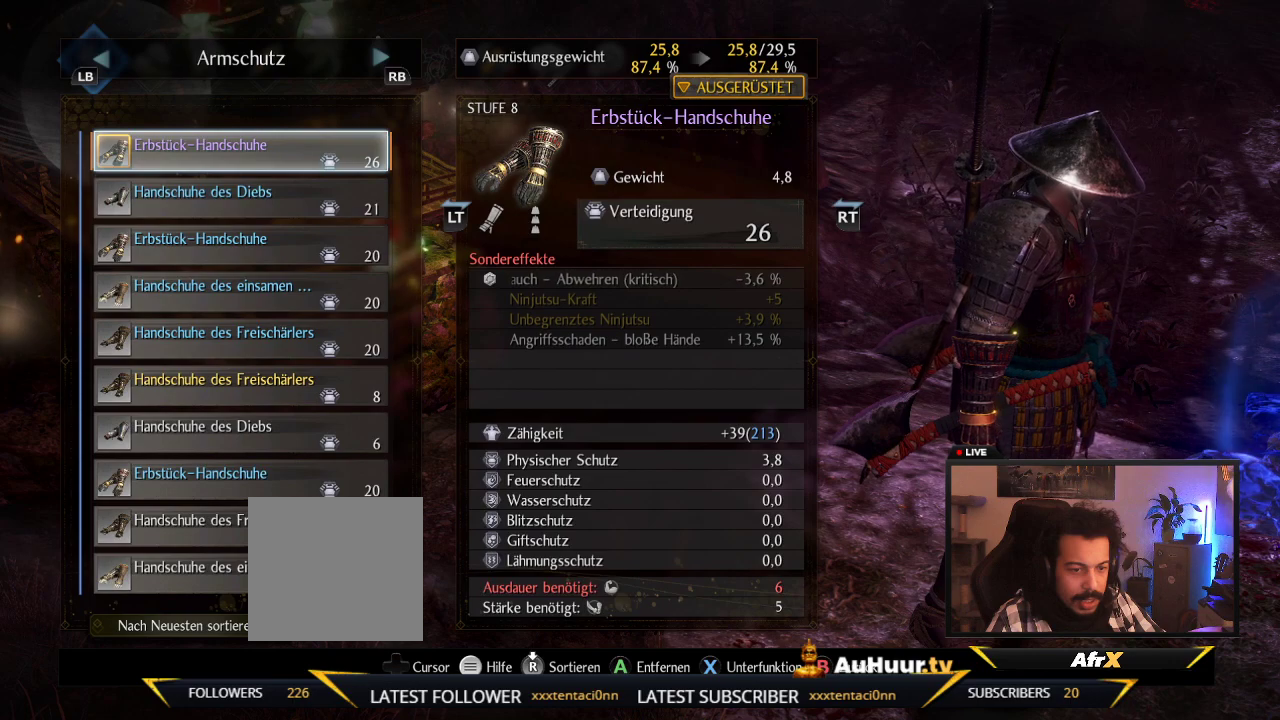
{"dt_ms": 500, "buttons": ["B"], "left_stick": "center", "right_stick": "center", "events": [[367, "B", "down"]]}
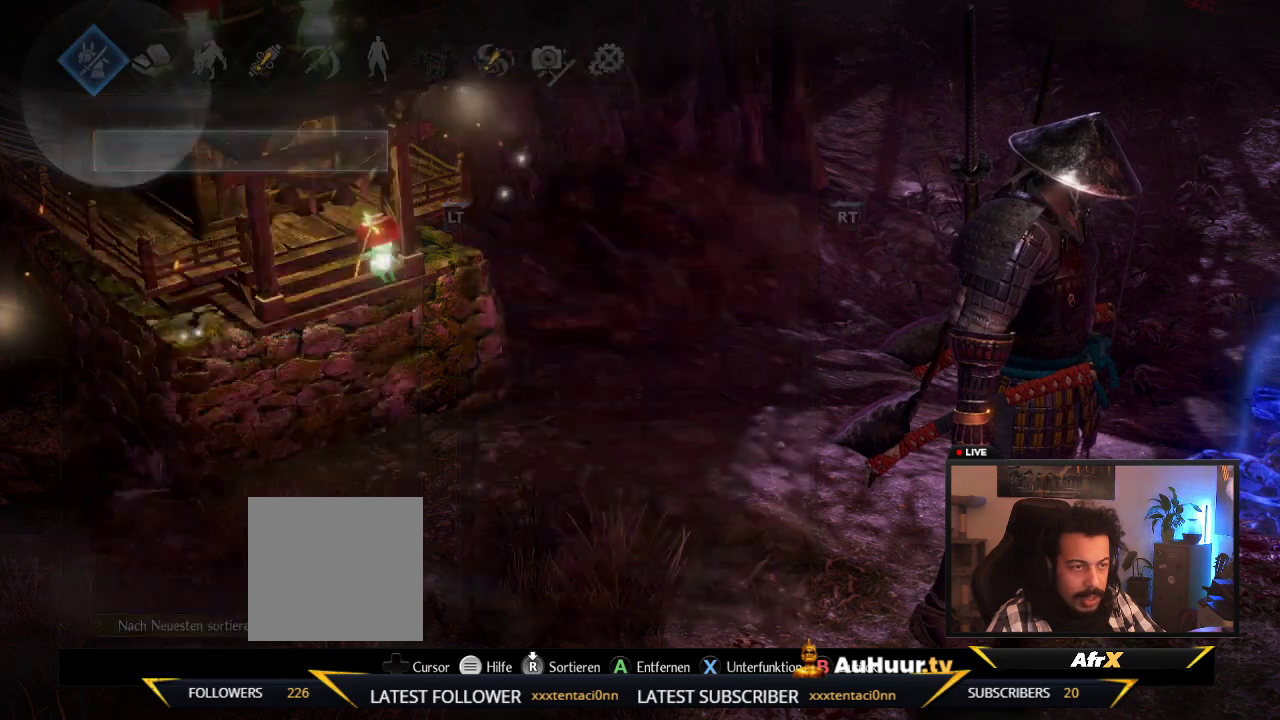
{"dt_ms": 500, "buttons": [], "left_stick": "center", "right_stick": "center", "events": [[50, "B", "up"]]}
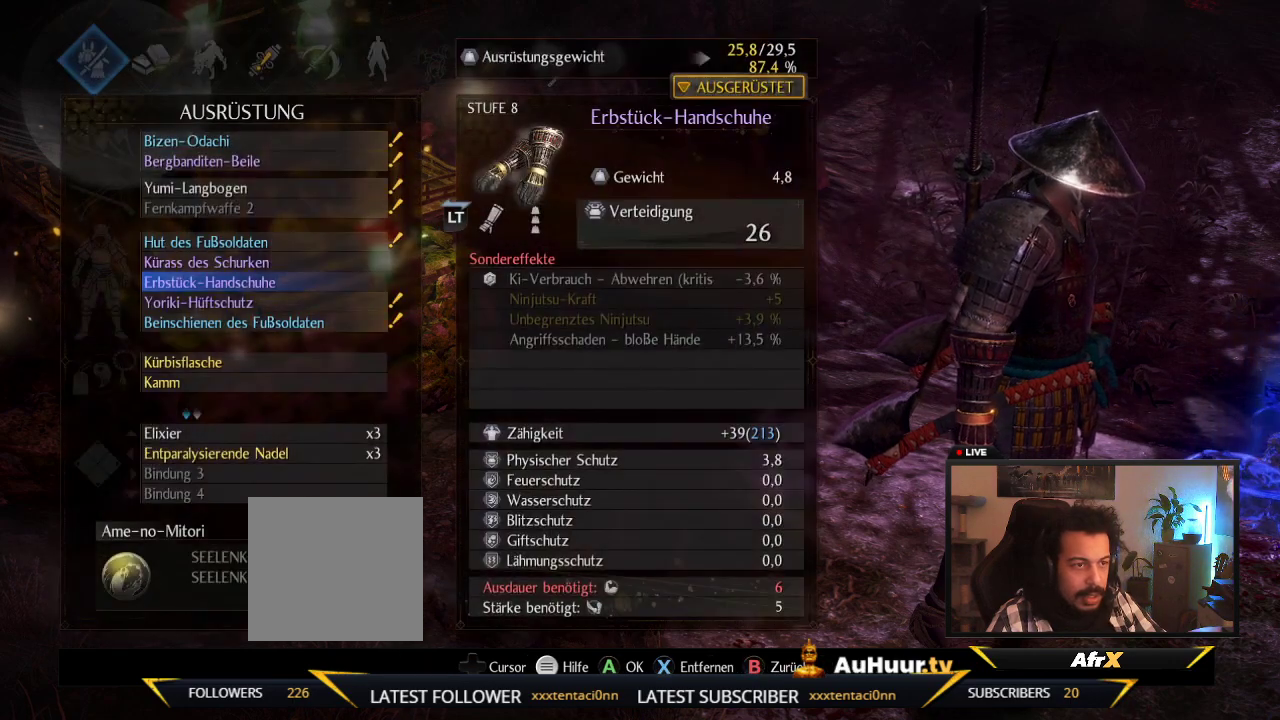
{"dt_ms": 500, "buttons": [], "left_stick": "center", "right_stick": "center", "events": []}
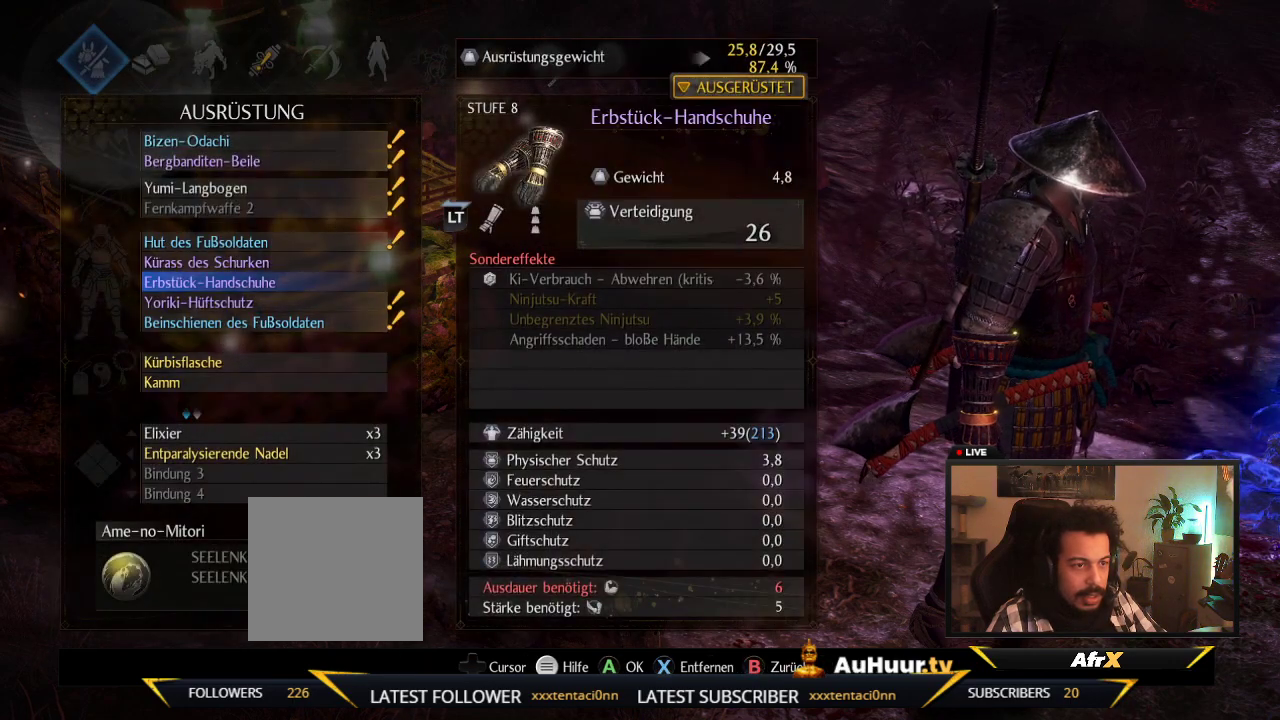
{"dt_ms": 500, "buttons": [], "left_stick": "center", "right_stick": "center", "events": [[83, "DPAD_DOWN", "down"], [250, "DPAD_DOWN", "up"]]}
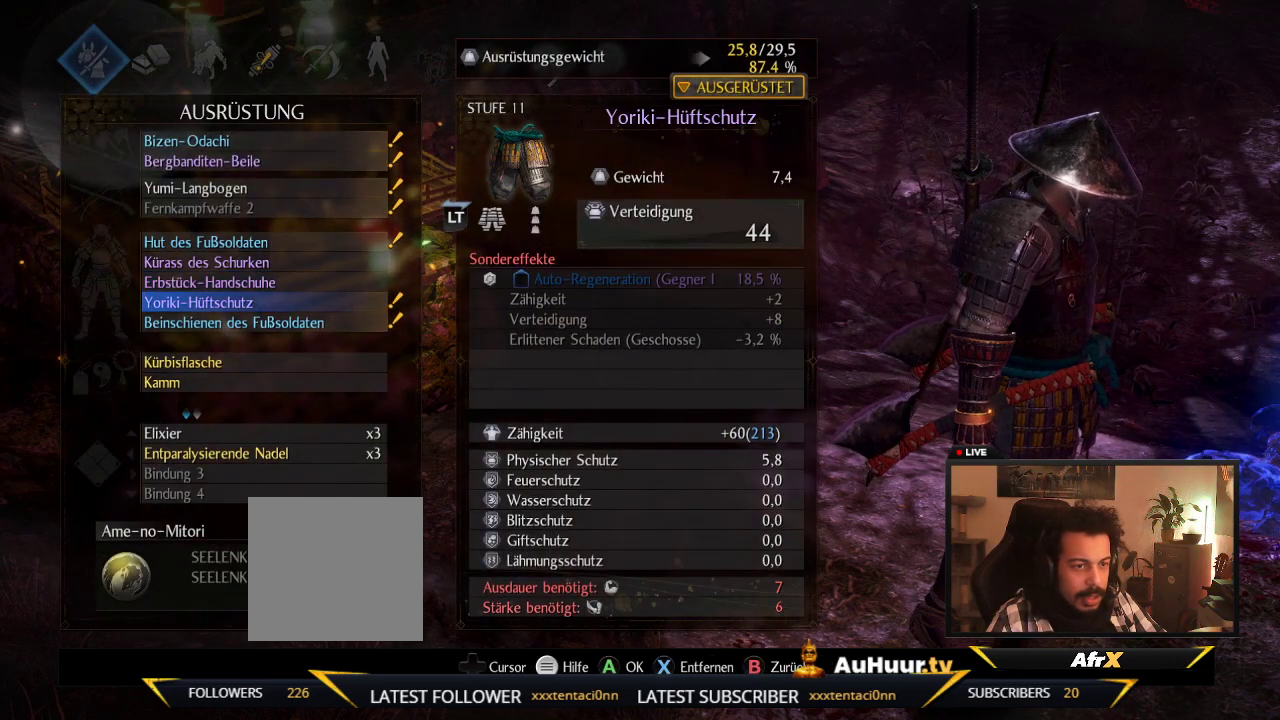
{"dt_ms": 300, "buttons": ["A"], "left_stick": "center", "right_stick": "center", "events": [[183, "A", "down"]]}
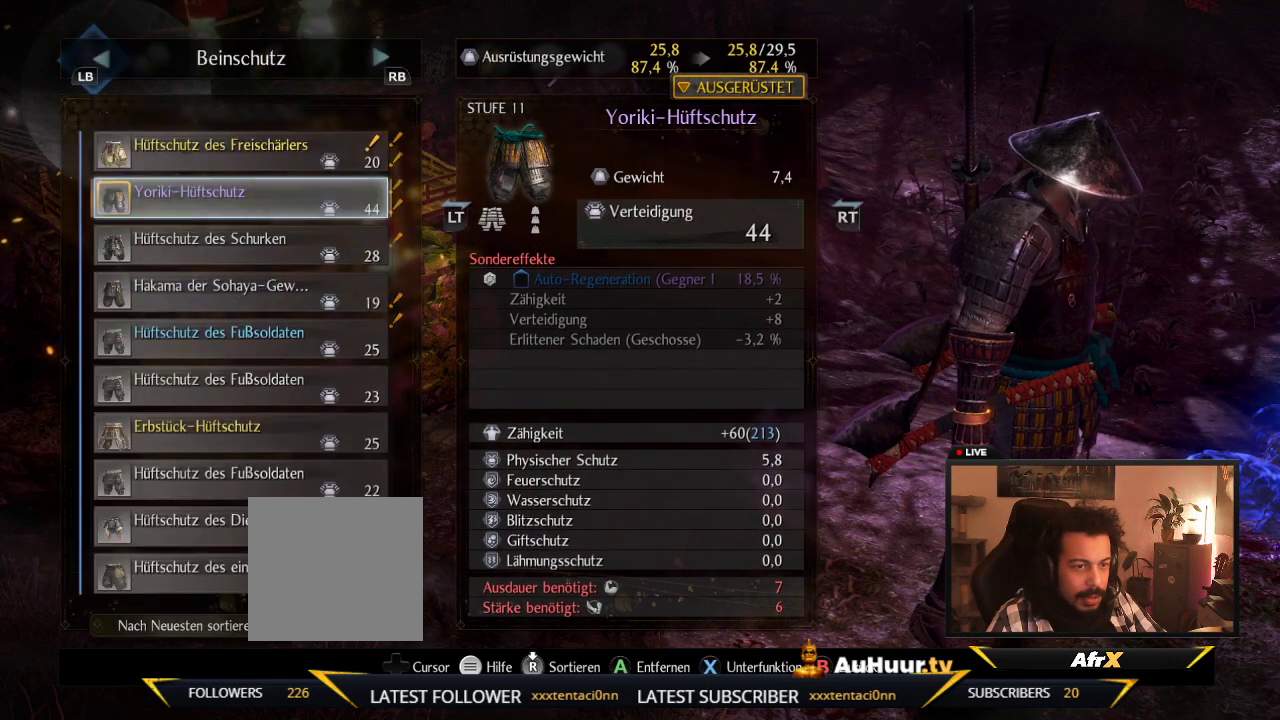
{"dt_ms": 700, "buttons": [], "left_stick": "center", "right_stick": "center", "events": [[50, "A", "up"]]}
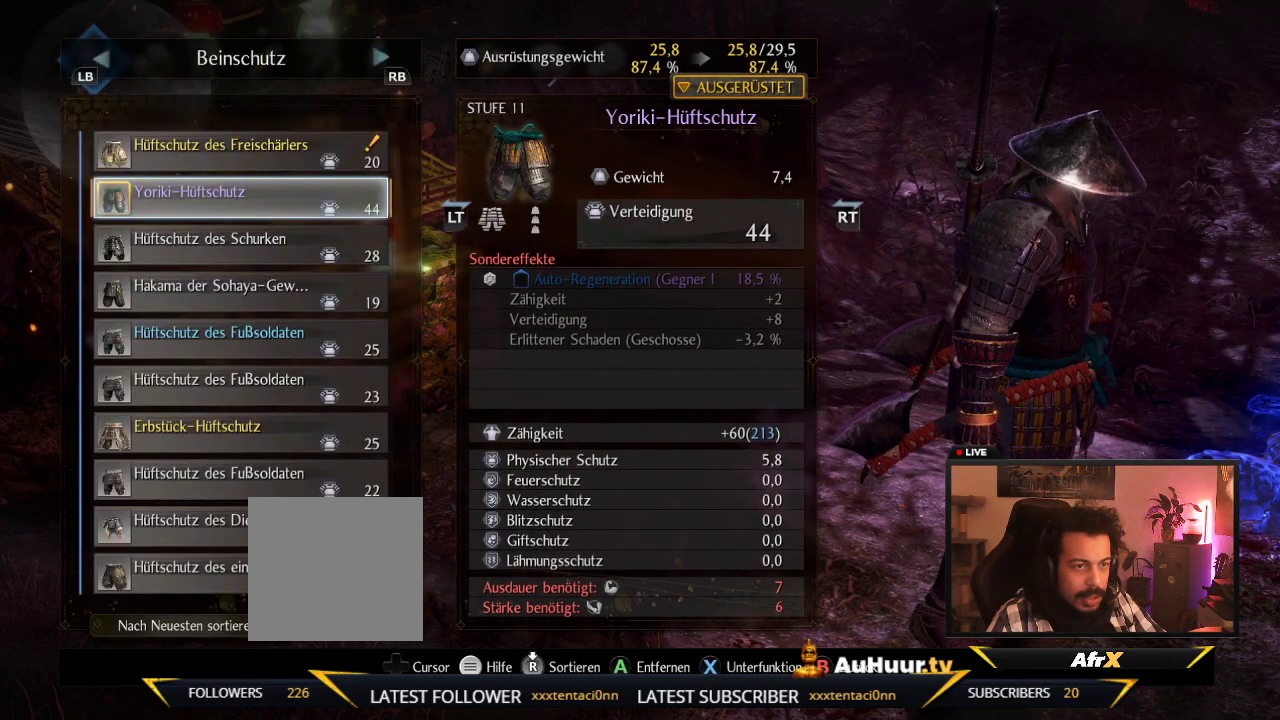
{"dt_ms": 500, "buttons": [], "left_stick": "center", "right_stick": "center", "events": []}
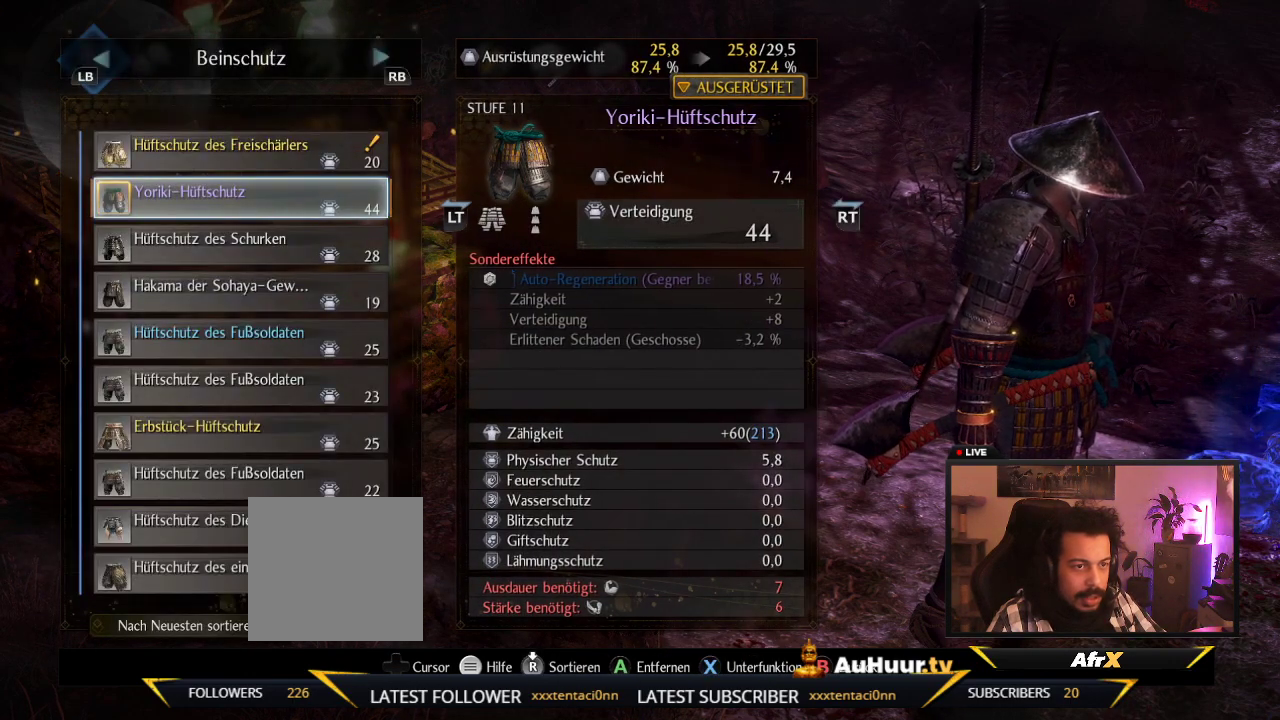
{"dt_ms": 500, "buttons": [], "left_stick": "center", "right_stick": "center", "events": []}
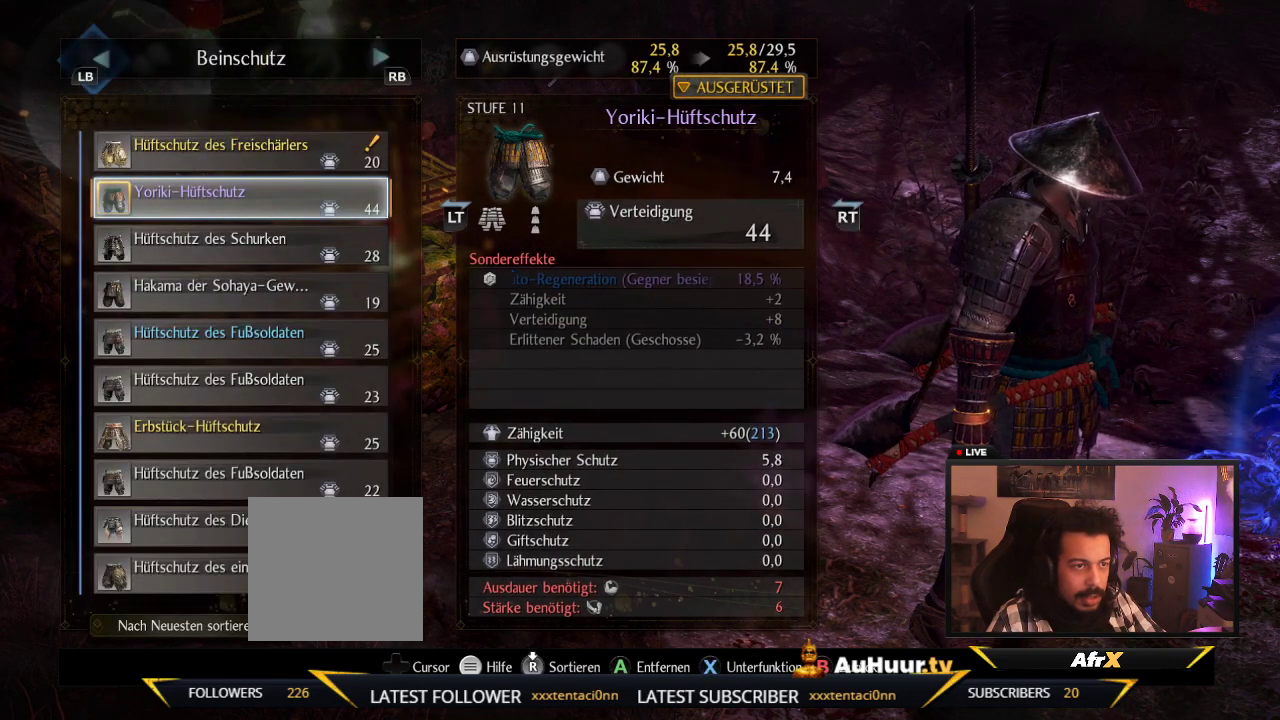
{"dt_ms": 500, "buttons": ["DPAD_UP"], "left_stick": "center", "right_stick": "center", "events": [[467, "DPAD_UP", "down"]]}
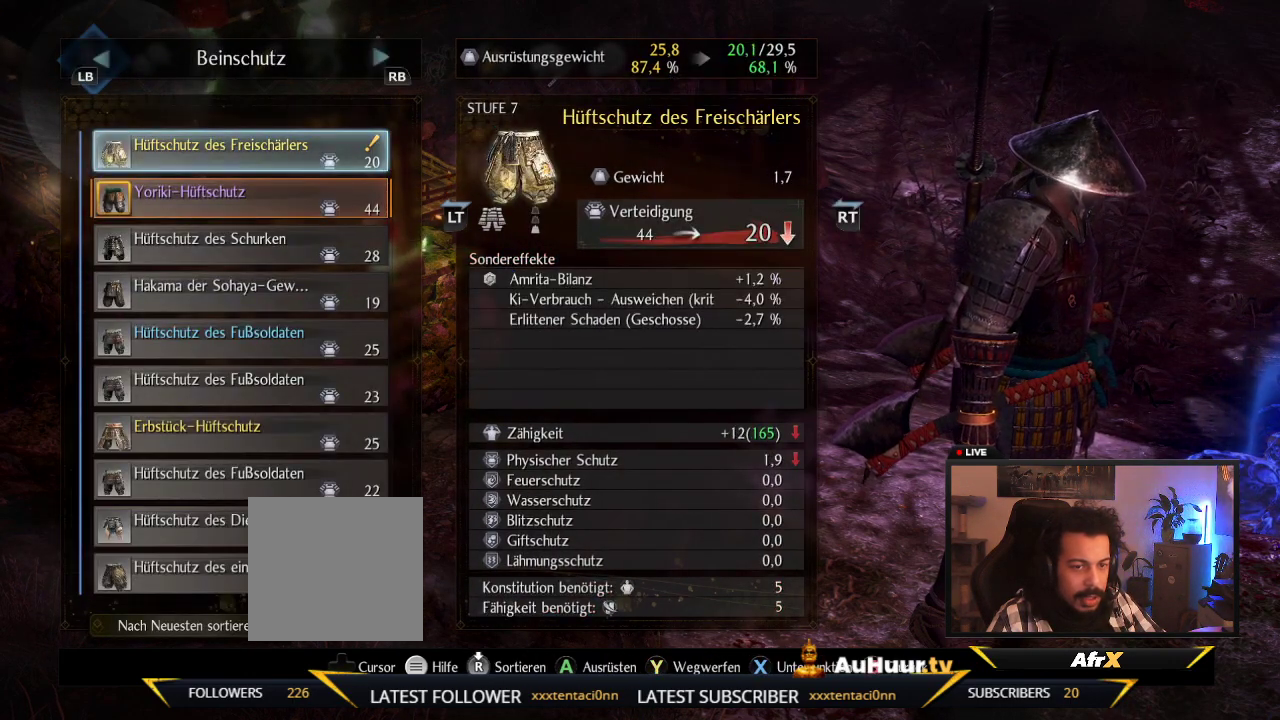
{"dt_ms": 500, "buttons": [], "left_stick": "center", "right_stick": "center", "events": [[117, "DPAD_UP", "up"]]}
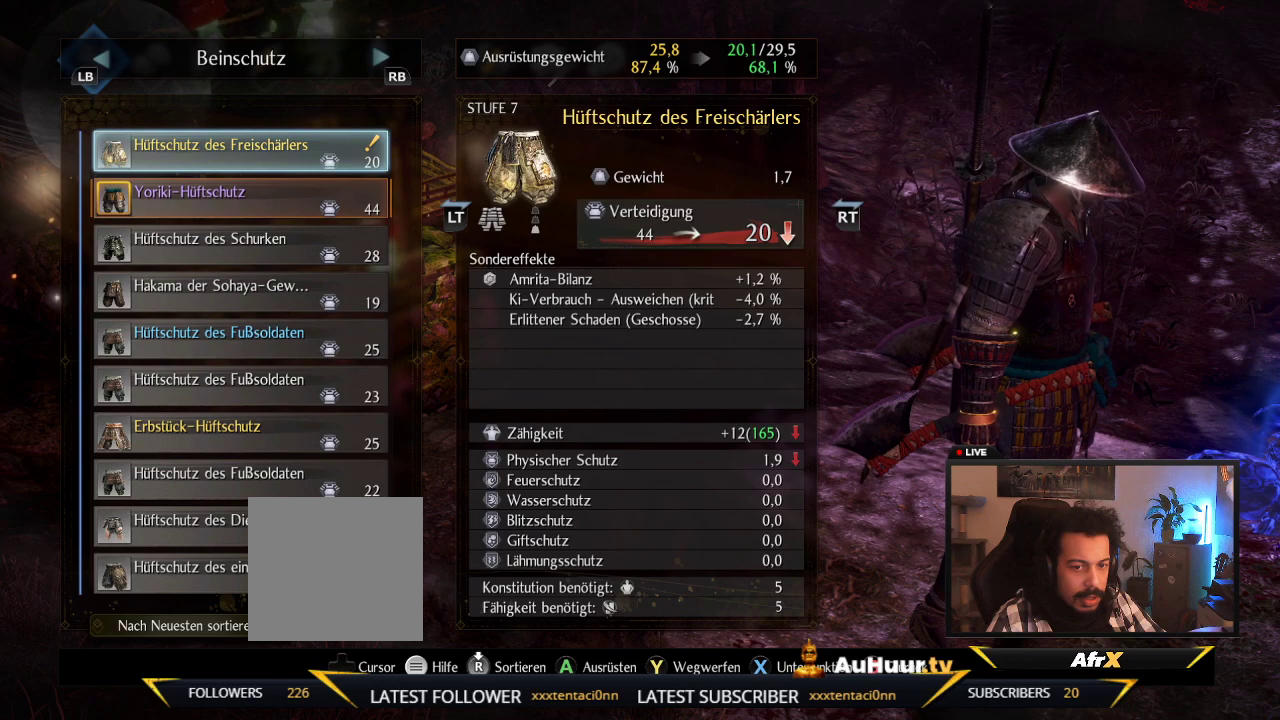
{"dt_ms": 500, "buttons": [], "left_stick": "center", "right_stick": "center", "events": []}
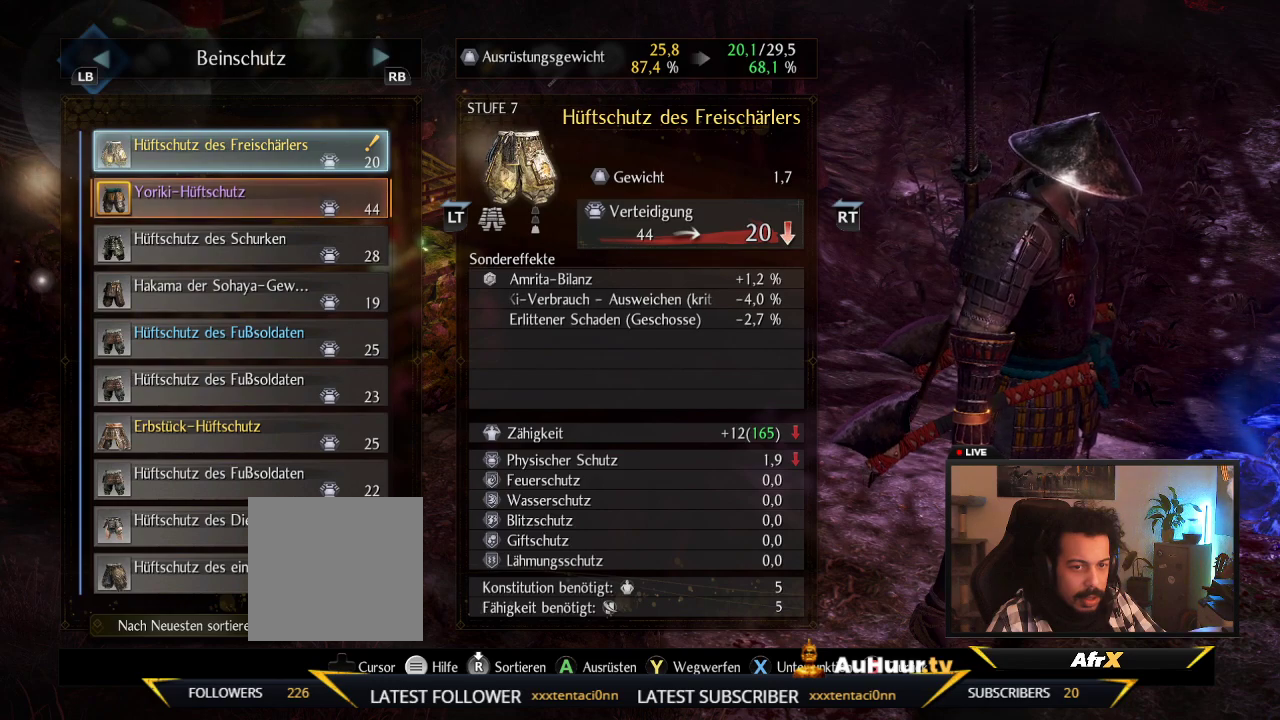
{"dt_ms": 500, "buttons": [], "left_stick": "center", "right_stick": "center", "events": []}
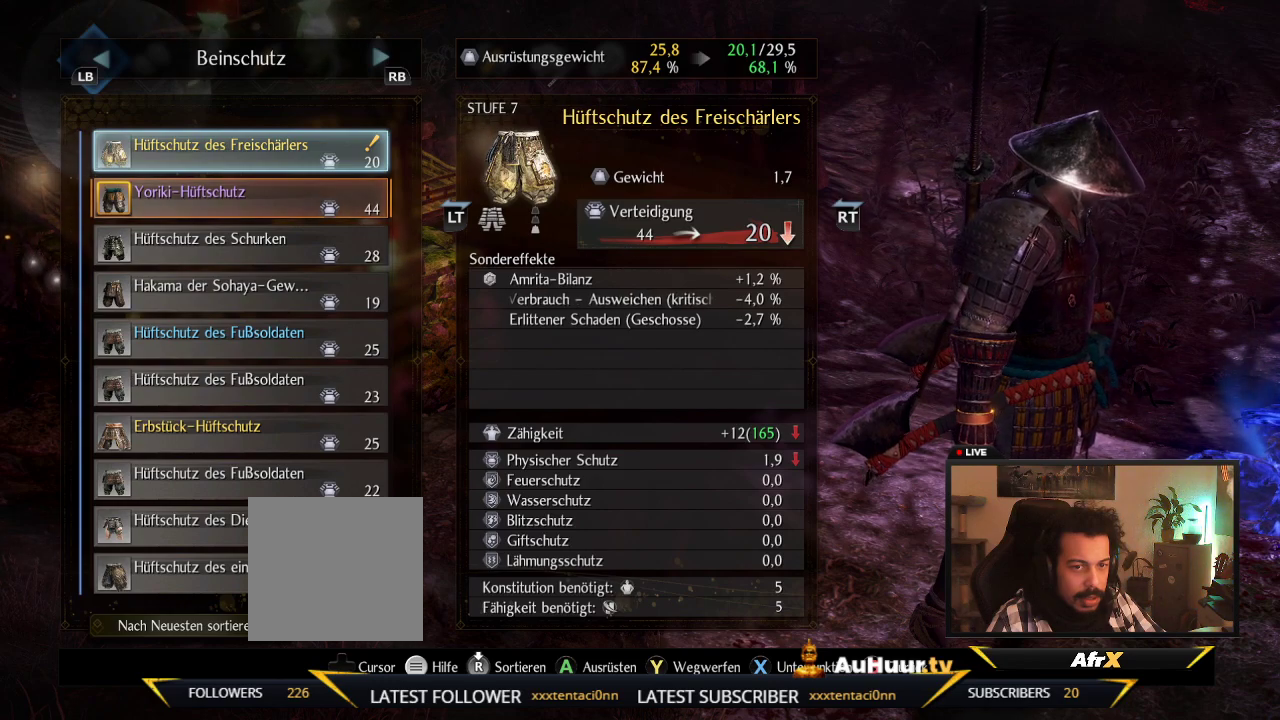
{"dt_ms": 500, "buttons": [], "left_stick": "center", "right_stick": "center", "events": []}
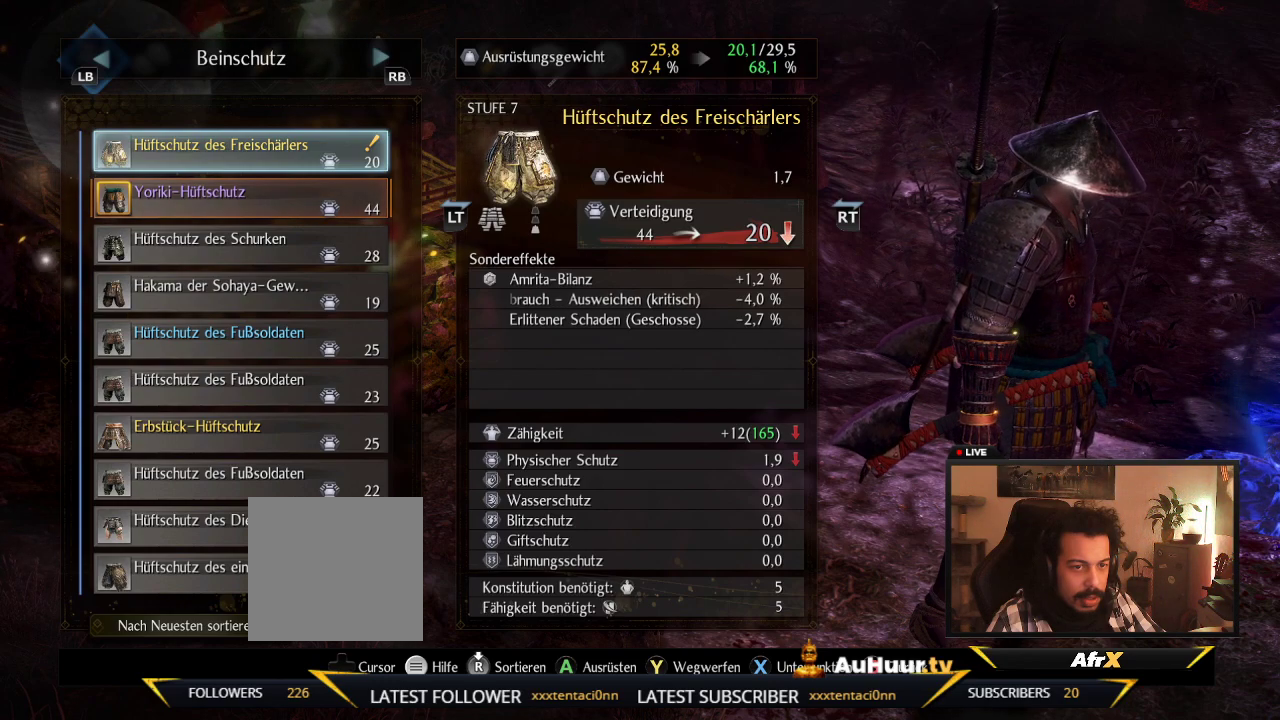
{"dt_ms": 500, "buttons": [], "left_stick": "center", "right_stick": "center", "events": []}
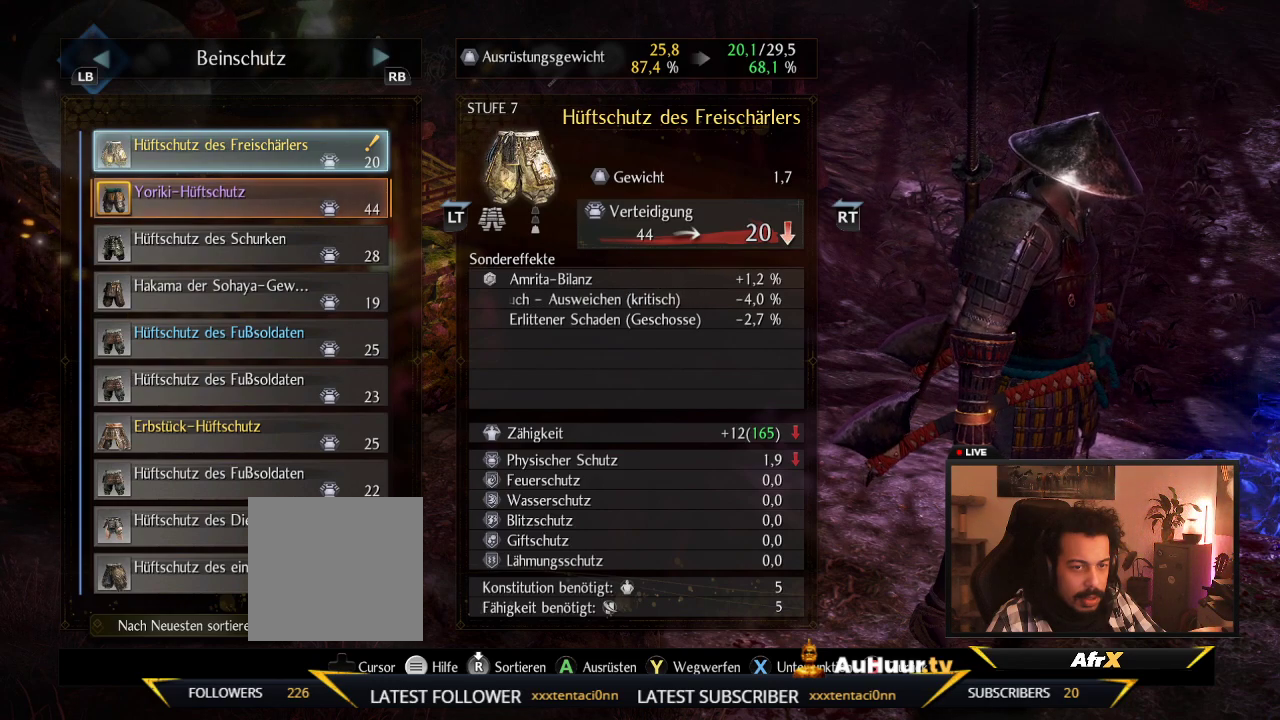
{"dt_ms": 500, "buttons": [], "left_stick": "center", "right_stick": "center", "events": [[233, "B", "down"], [433, "B", "up"]]}
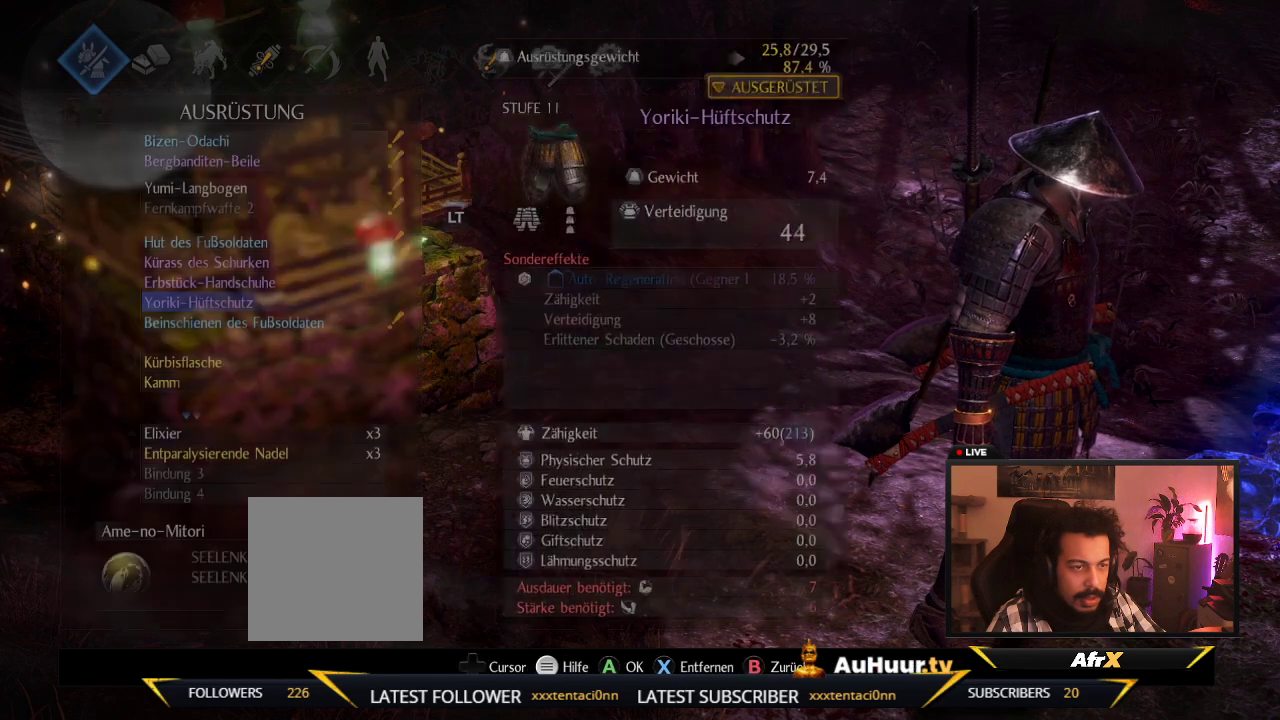
{"dt_ms": 500, "buttons": [], "left_stick": "center", "right_stick": "center", "events": [[200, "DPAD_DOWN", "down"], [317, "DPAD_DOWN", "up"]]}
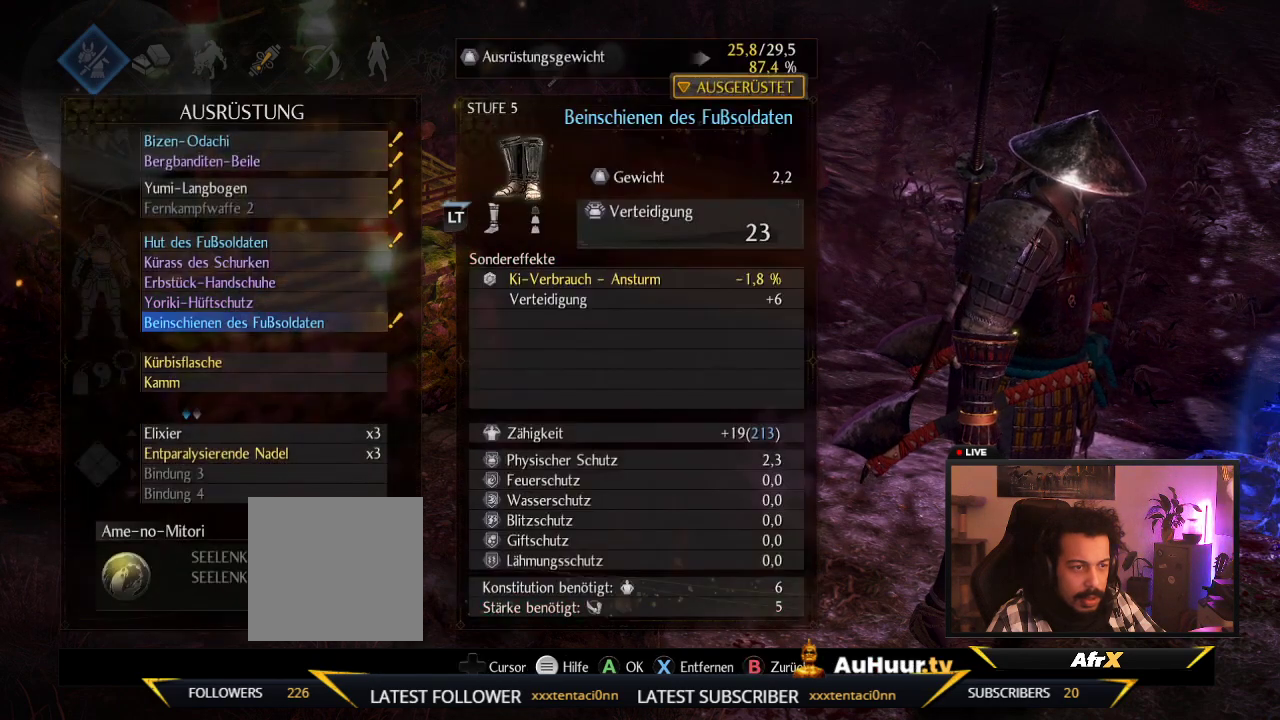
{"dt_ms": 400, "buttons": [], "left_stick": "center", "right_stick": "center", "events": [[233, "A", "down"], [383, "A", "up"]]}
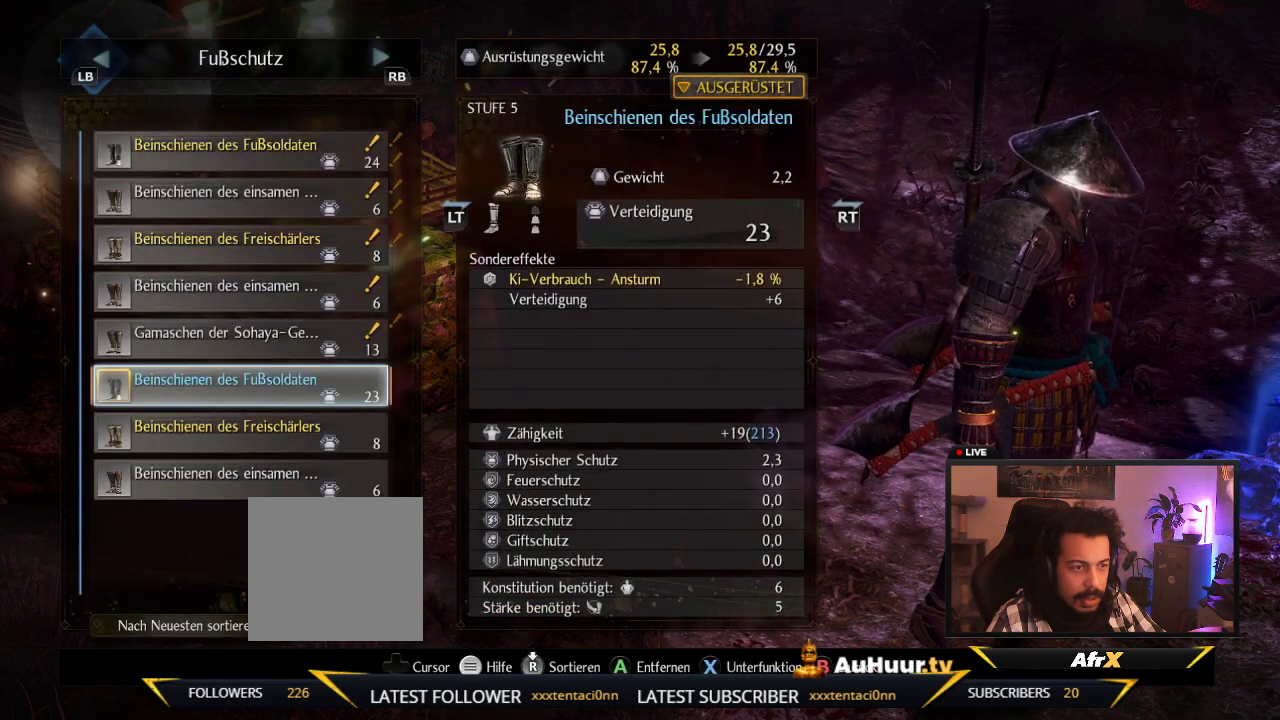
{"dt_ms": 600, "buttons": [], "left_stick": "center", "right_stick": "center", "events": []}
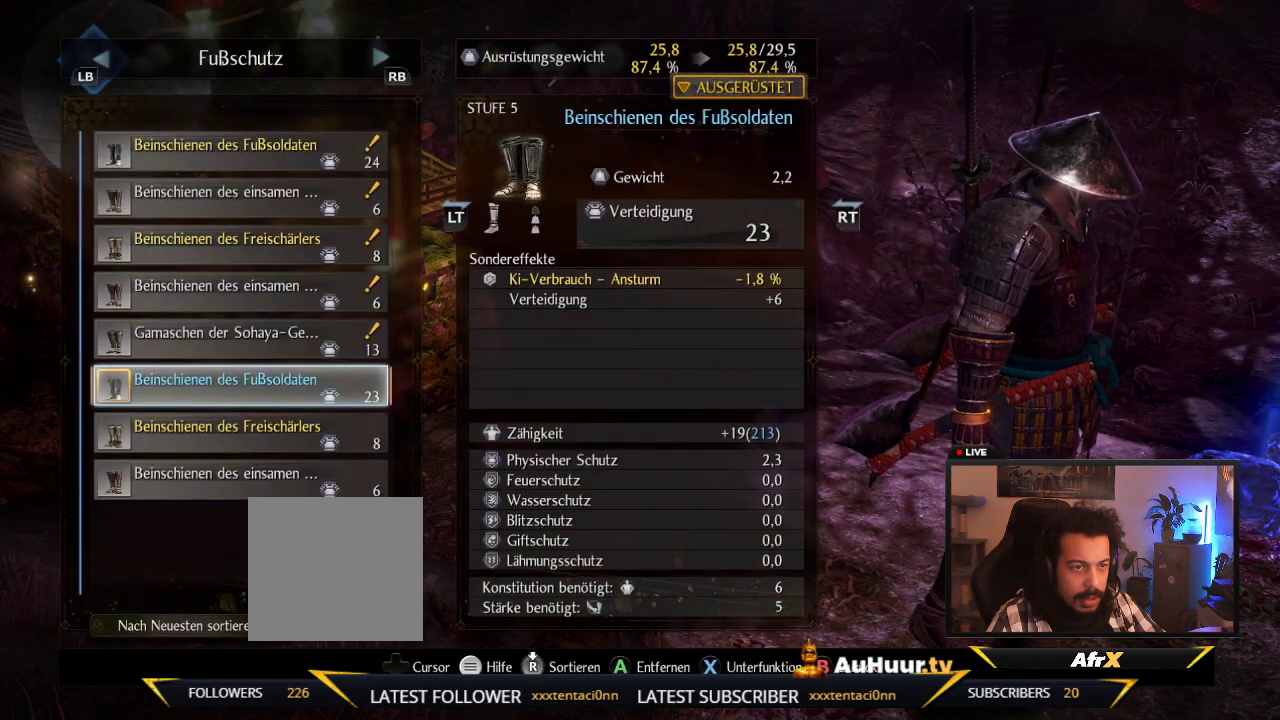
{"dt_ms": 500, "buttons": [], "left_stick": "center", "right_stick": "center", "events": []}
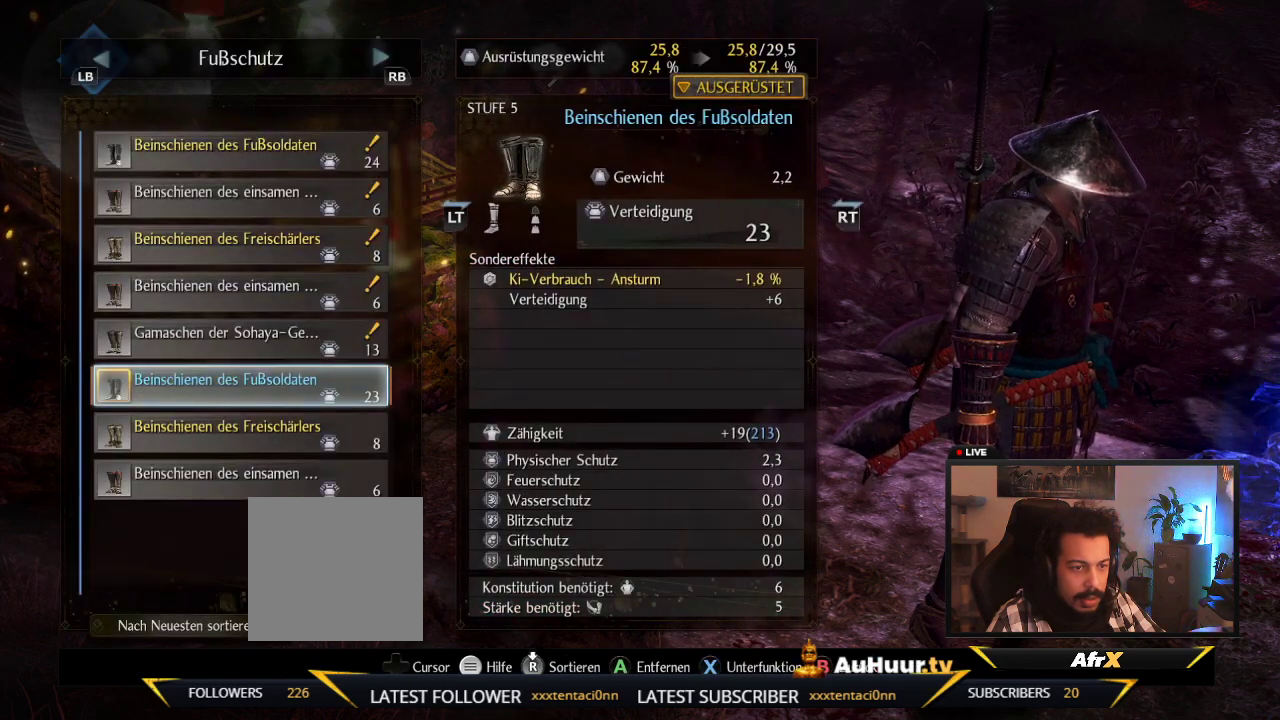
{"dt_ms": 500, "buttons": ["DPAD_UP"], "left_stick": "center", "right_stick": "center", "events": [[100, "DPAD_UP", "down"]]}